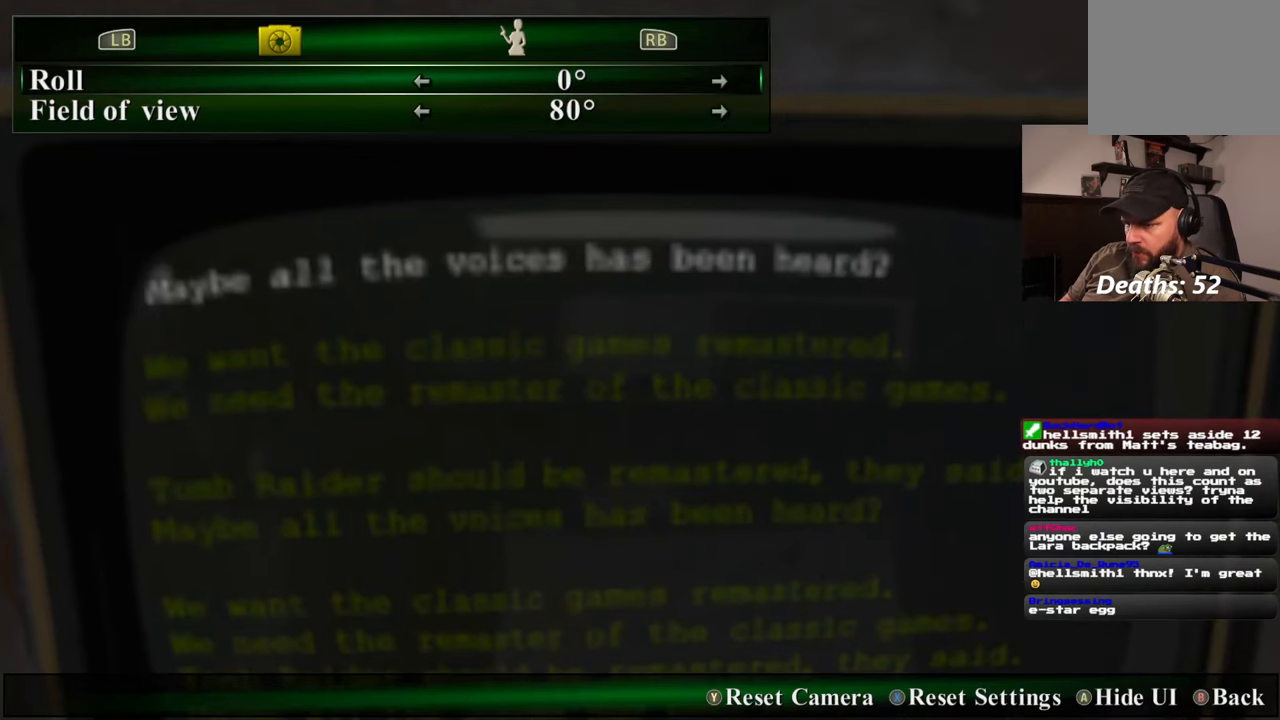
Gameplay with a controller (PlayStation layout); each line is a JSON object with the inputs held at the frame after it (dt_ms = milliseconds from this image to that frame). "events" lists button and stick changes between this image and that frame as [ms after this image, input, new state], when the widget could be followed in between. Not read: L2 L3 R2 R3.
{"dt_ms": 500, "buttons": [], "left_stick": "center", "right_stick": "center", "events": [[183, "left_stick", "down"], [267, "left_stick", "center"]]}
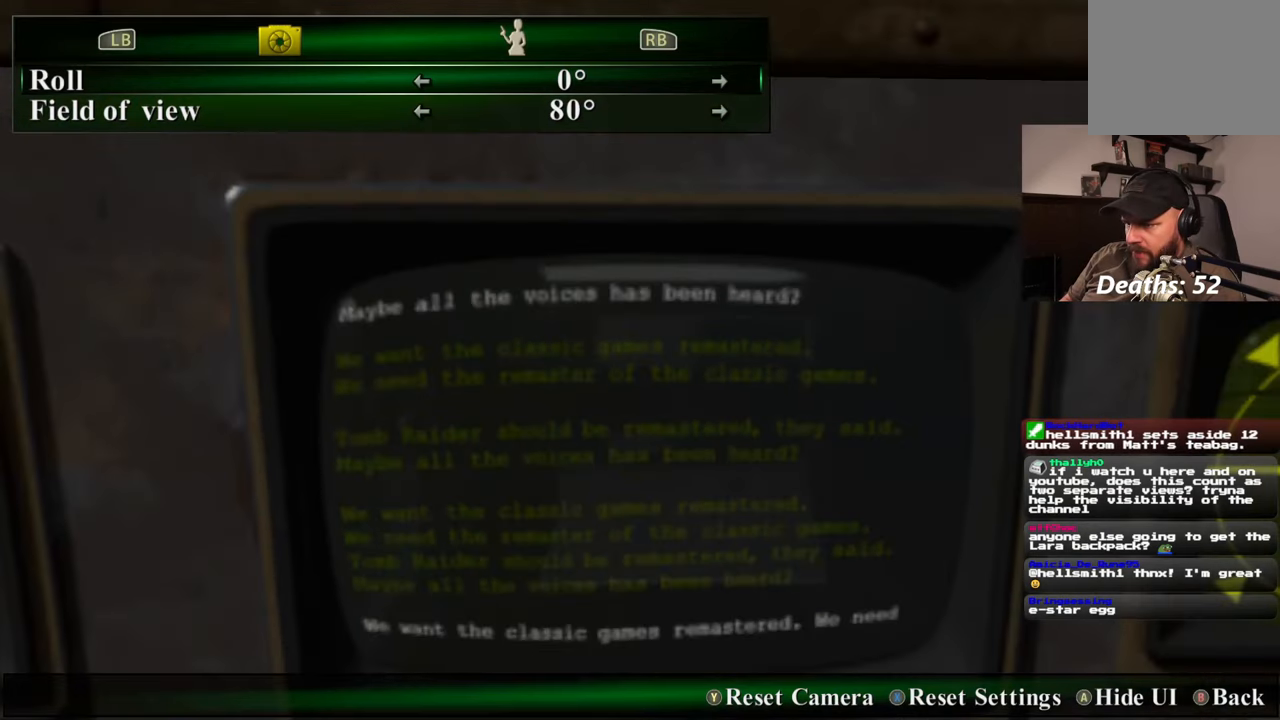
{"dt_ms": 500, "buttons": [], "left_stick": "center", "right_stick": "center", "events": [[117, "left_stick", "up"], [200, "left_stick", "center"]]}
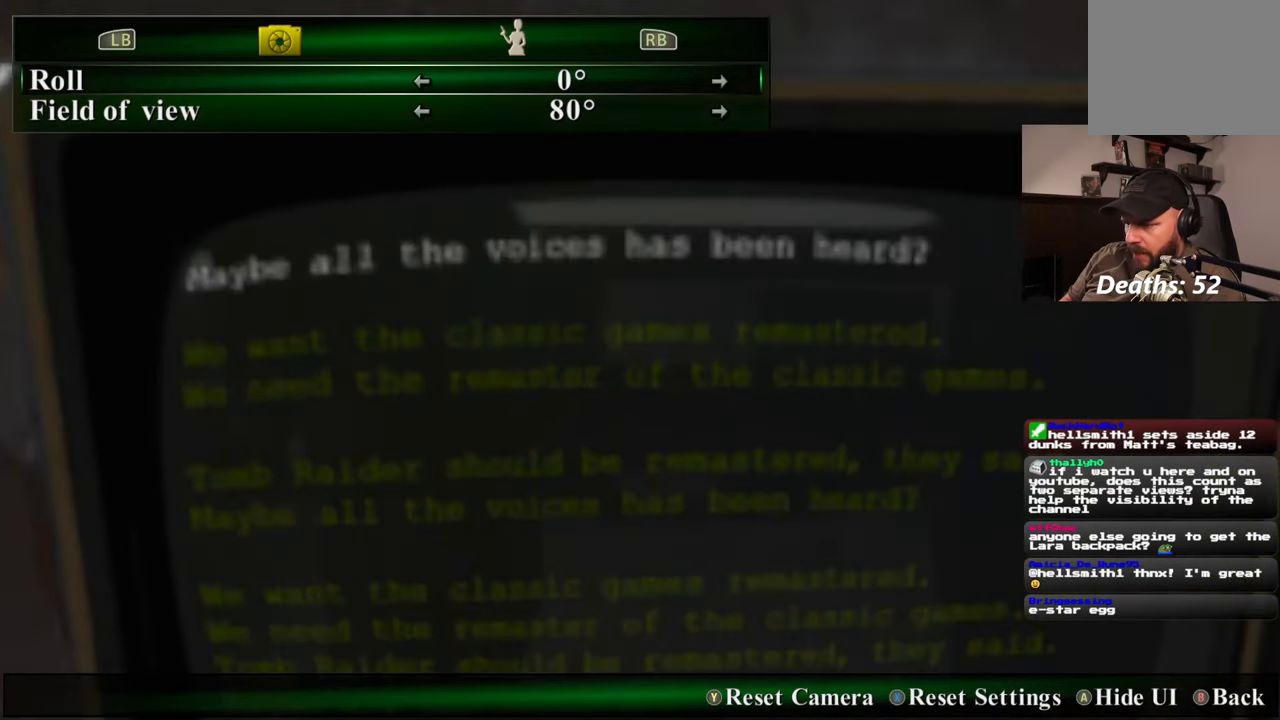
{"dt_ms": 500, "buttons": [], "left_stick": "center", "right_stick": "center", "events": []}
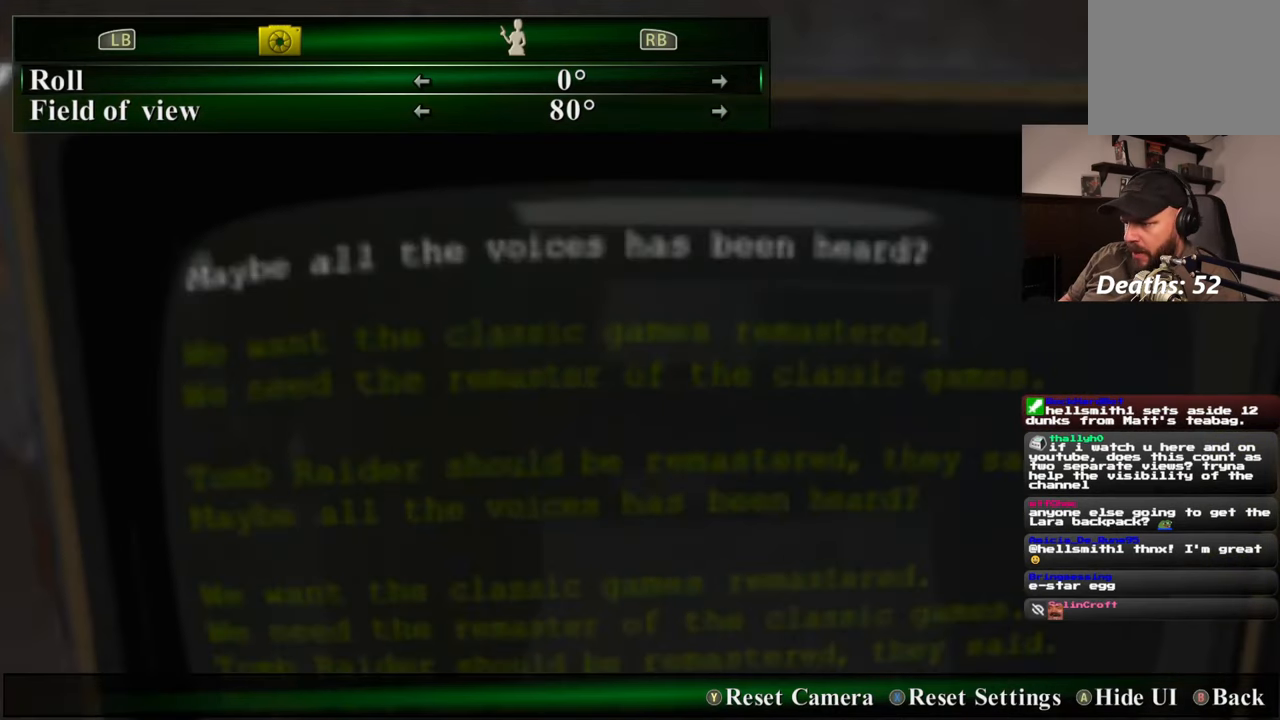
{"dt_ms": 500, "buttons": [], "left_stick": "center", "right_stick": "center", "events": []}
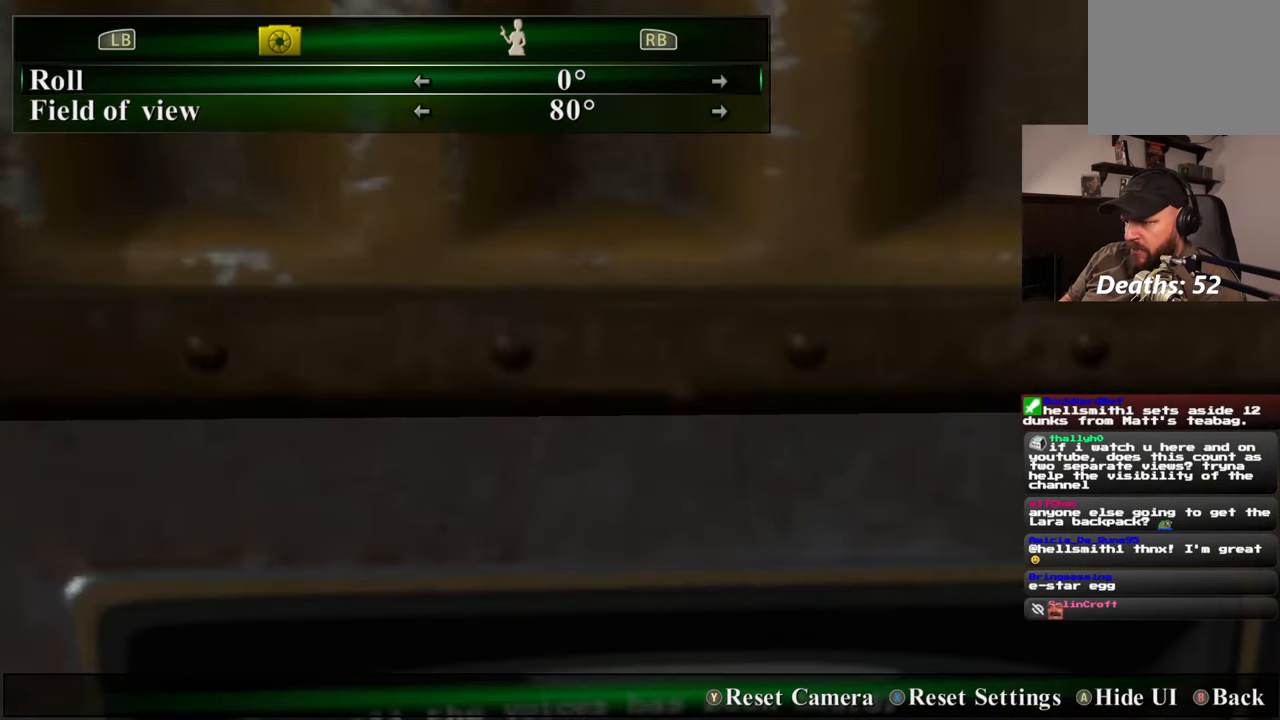
{"dt_ms": 500, "buttons": [], "left_stick": "center", "right_stick": "center", "events": []}
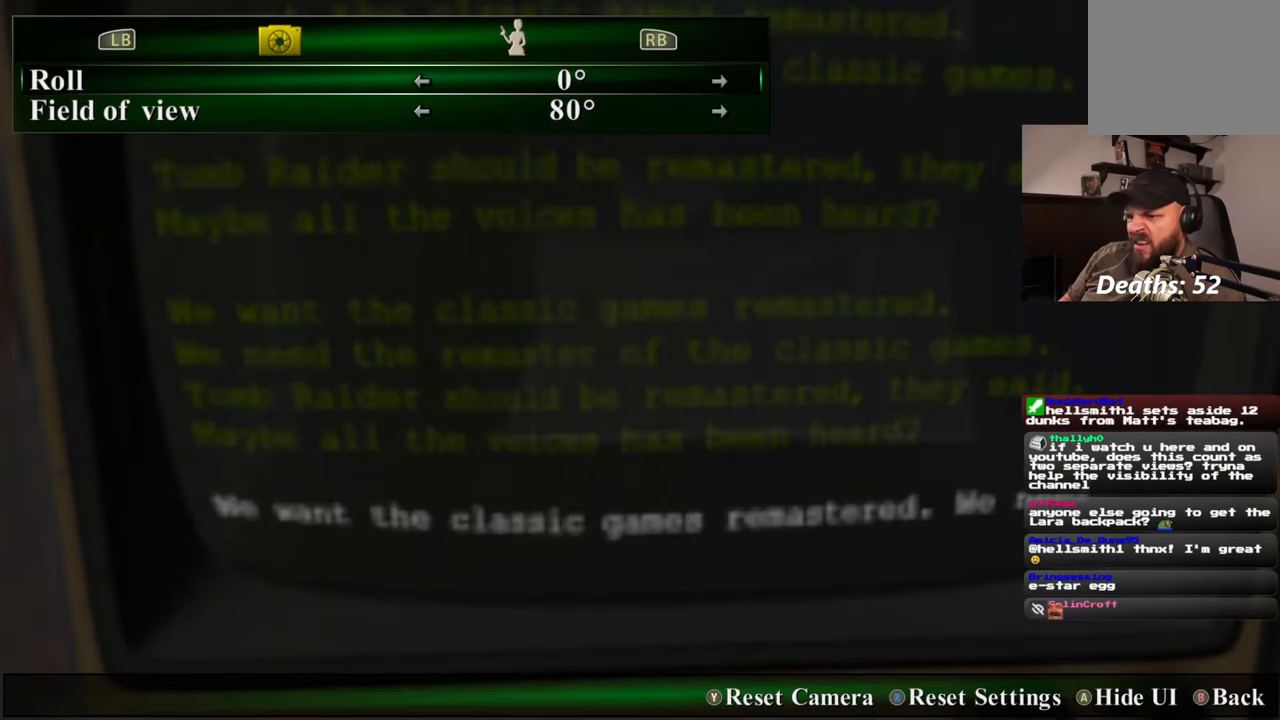
{"dt_ms": 500, "buttons": [], "left_stick": "center", "right_stick": "center", "events": []}
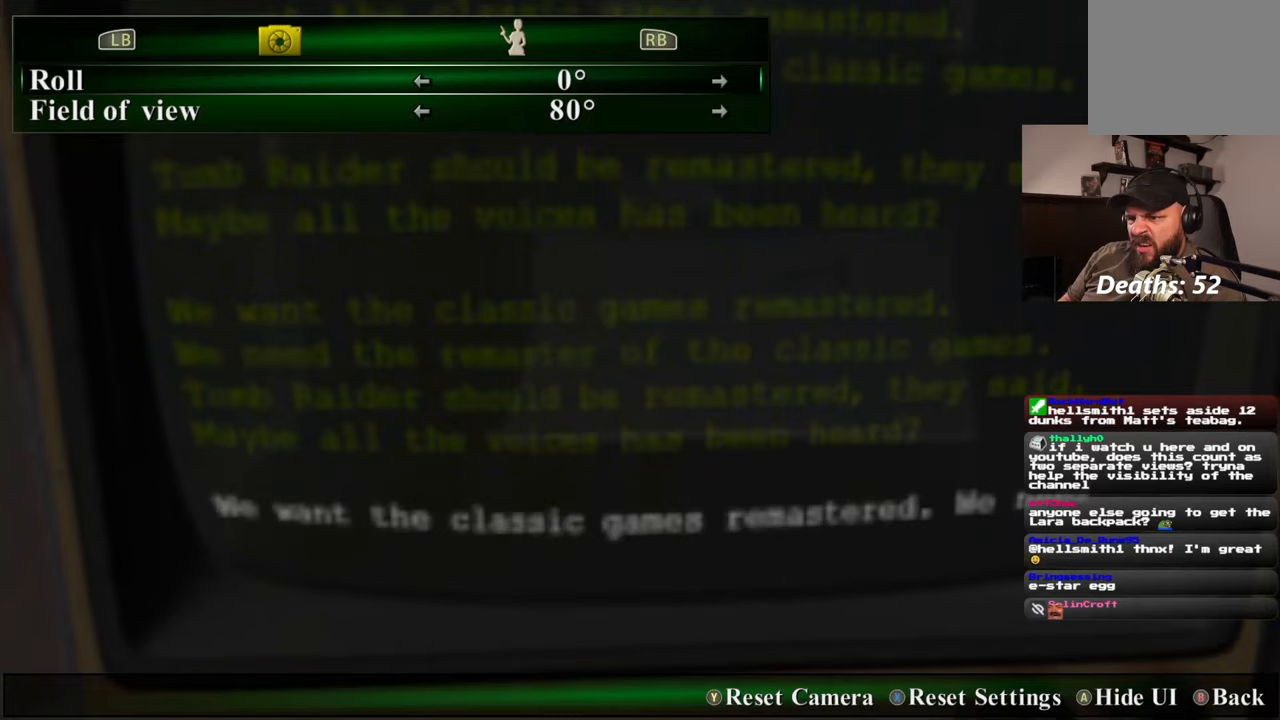
{"dt_ms": 500, "buttons": [], "left_stick": "center", "right_stick": "center", "events": []}
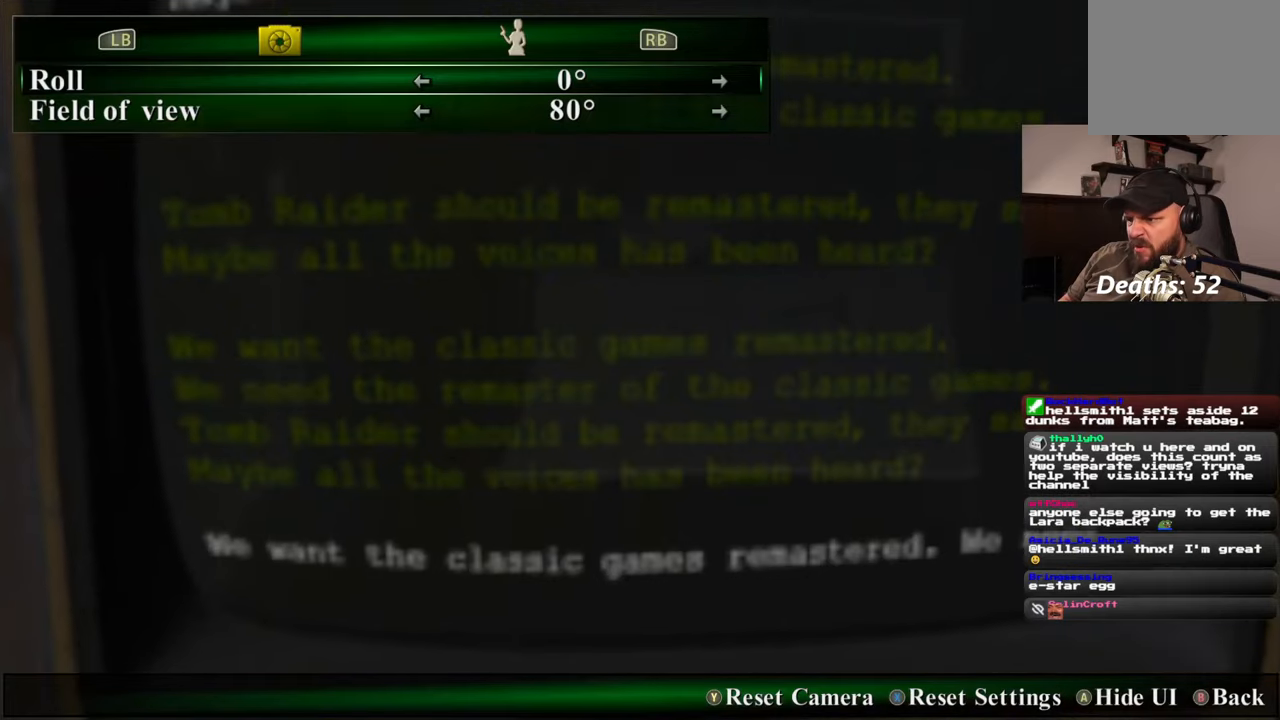
{"dt_ms": 1000, "buttons": [], "left_stick": "center", "right_stick": "center"}
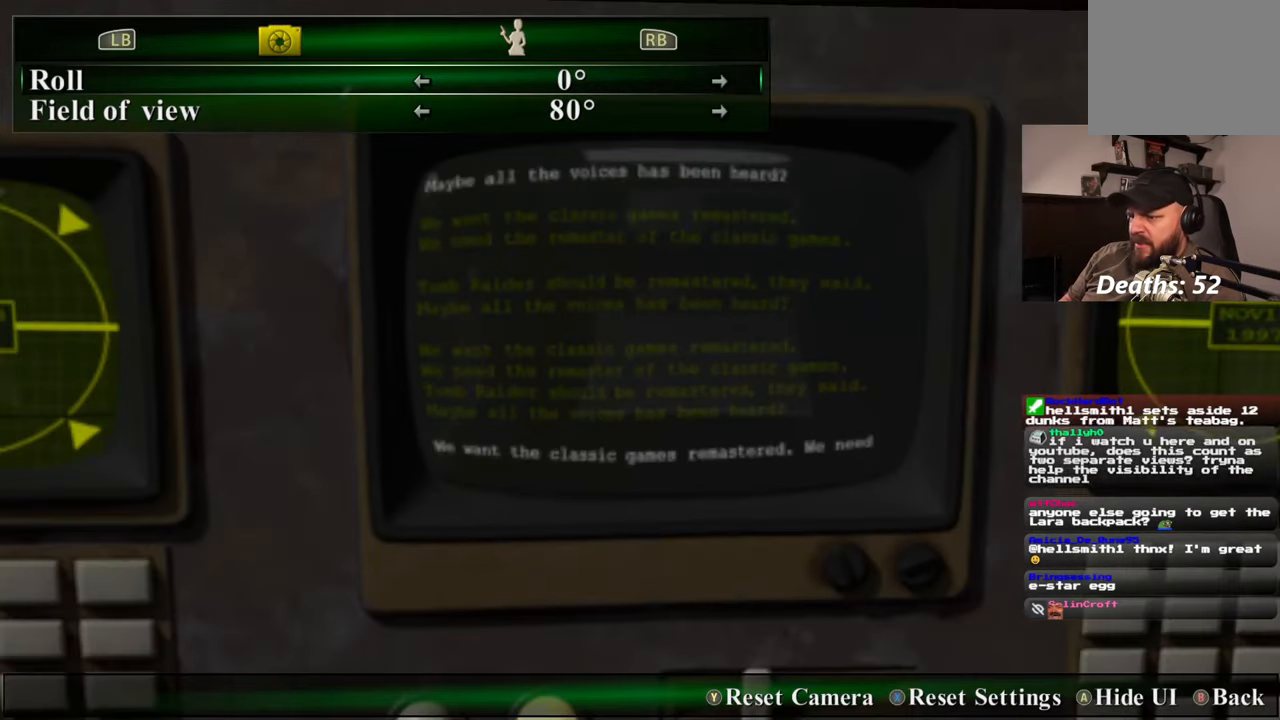
{"dt_ms": 500, "buttons": [], "left_stick": "center", "right_stick": "center", "events": []}
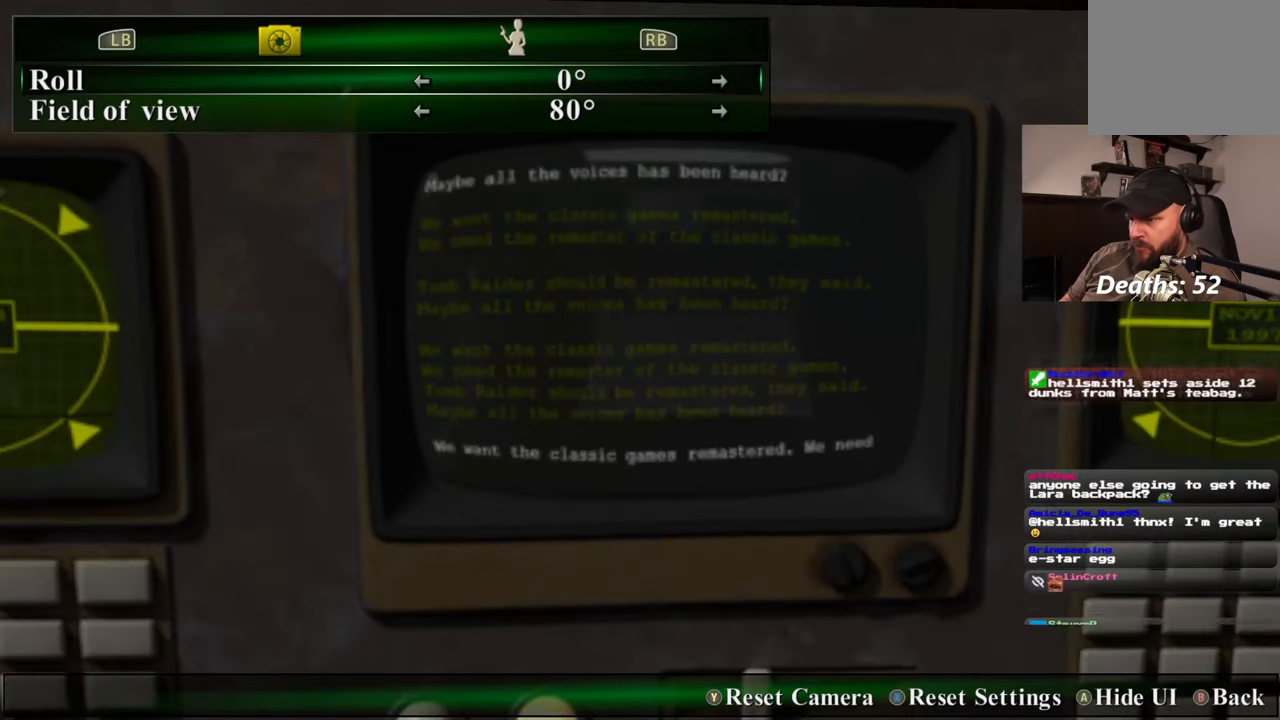
{"dt_ms": 500, "buttons": [], "left_stick": "center", "right_stick": "center", "events": []}
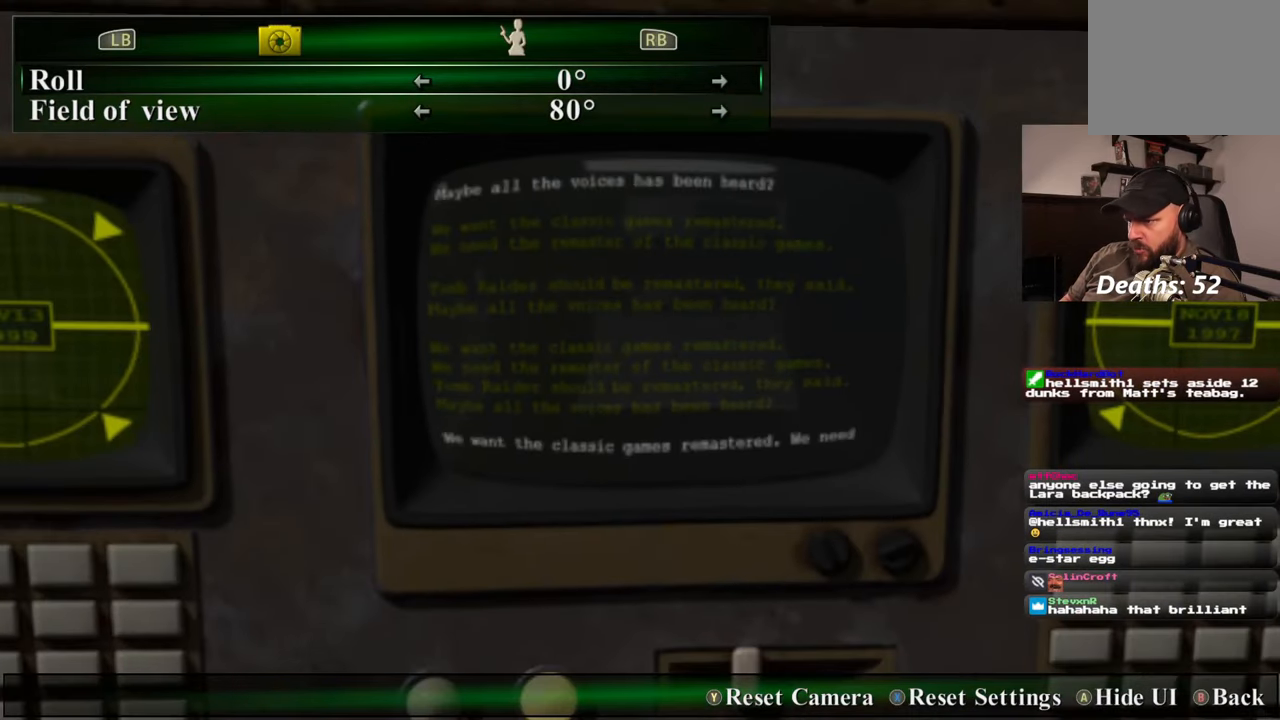
{"dt_ms": 500, "buttons": [], "left_stick": "center", "right_stick": "center", "events": []}
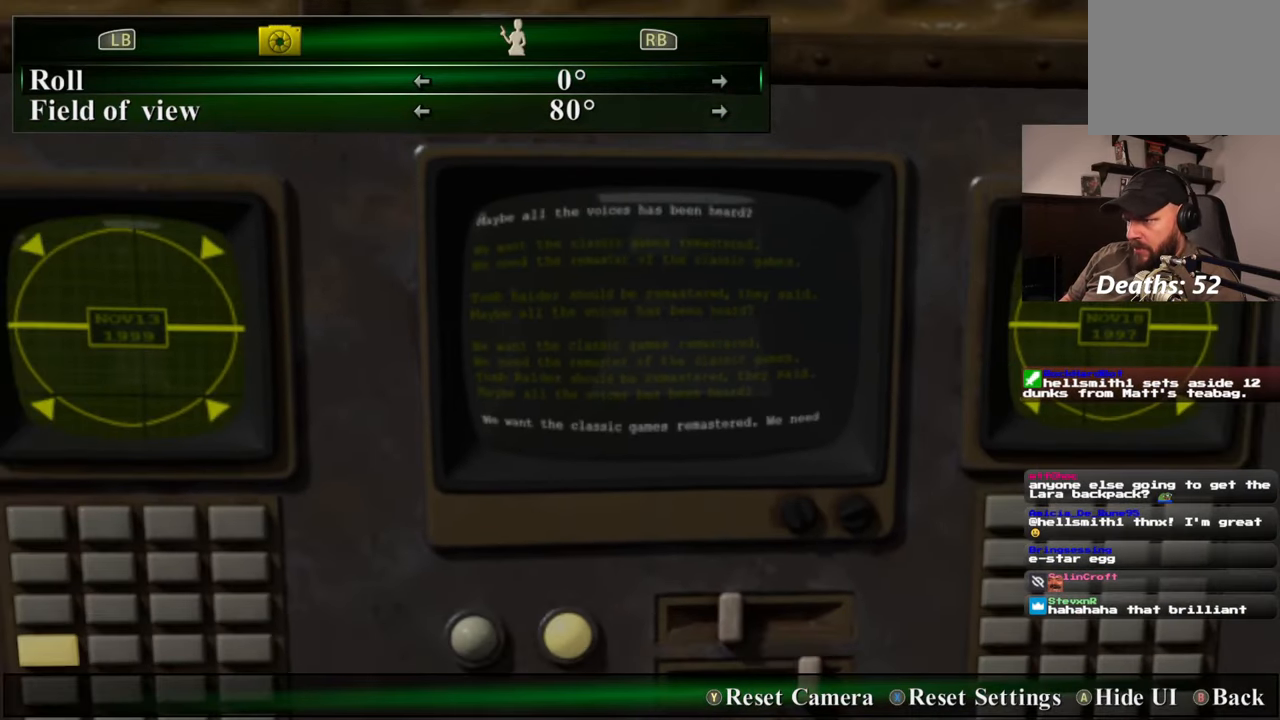
{"dt_ms": 1000, "buttons": [], "left_stick": "center", "right_stick": "center", "events": [[467, "left_stick", "up"], [517, "left_stick", "center"], [767, "left_stick", "up"], [817, "left_stick", "center"]]}
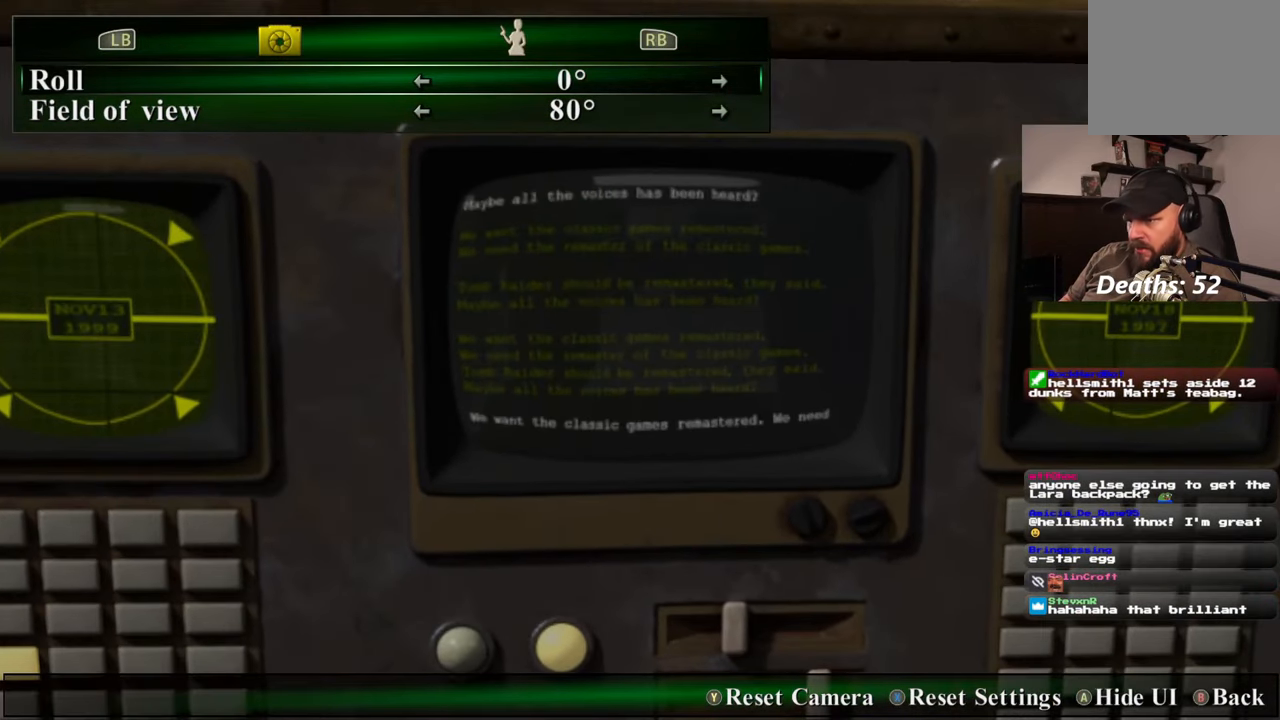
{"dt_ms": 500, "buttons": [], "left_stick": "down", "right_stick": "center", "events": [[83, "left_stick", "down"]]}
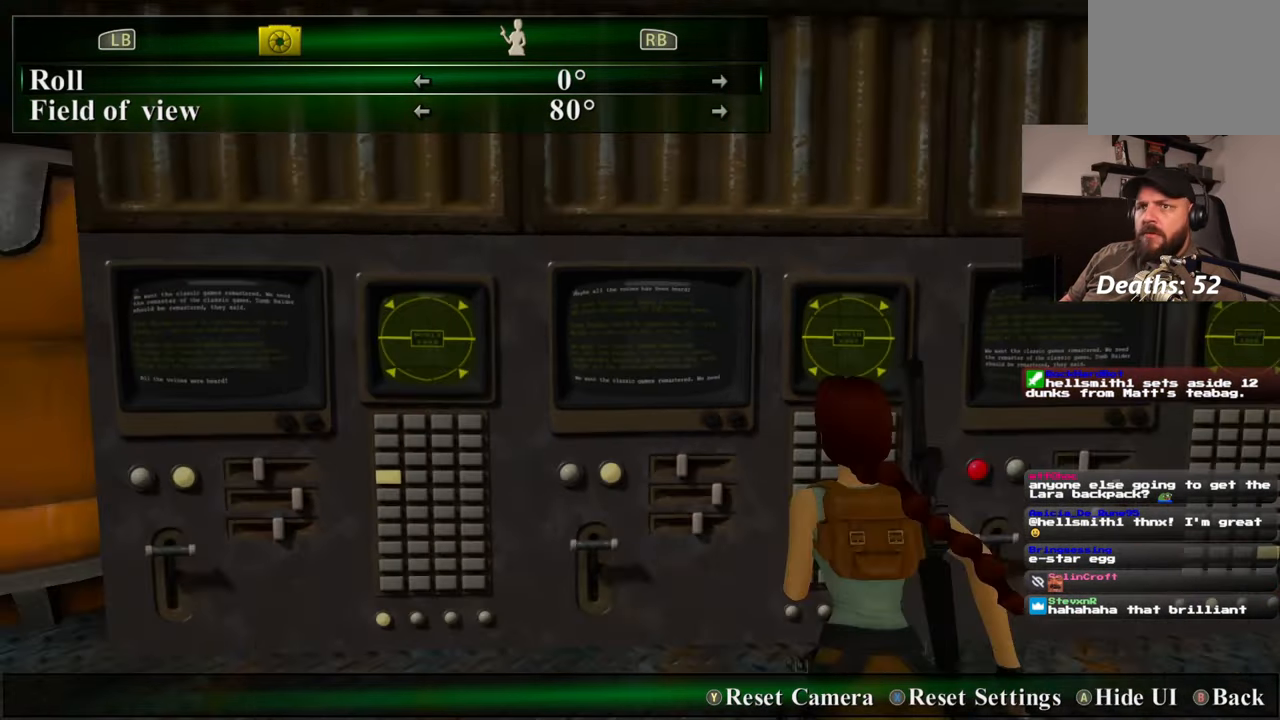
{"dt_ms": 500, "buttons": [], "left_stick": "down", "right_stick": "center", "events": []}
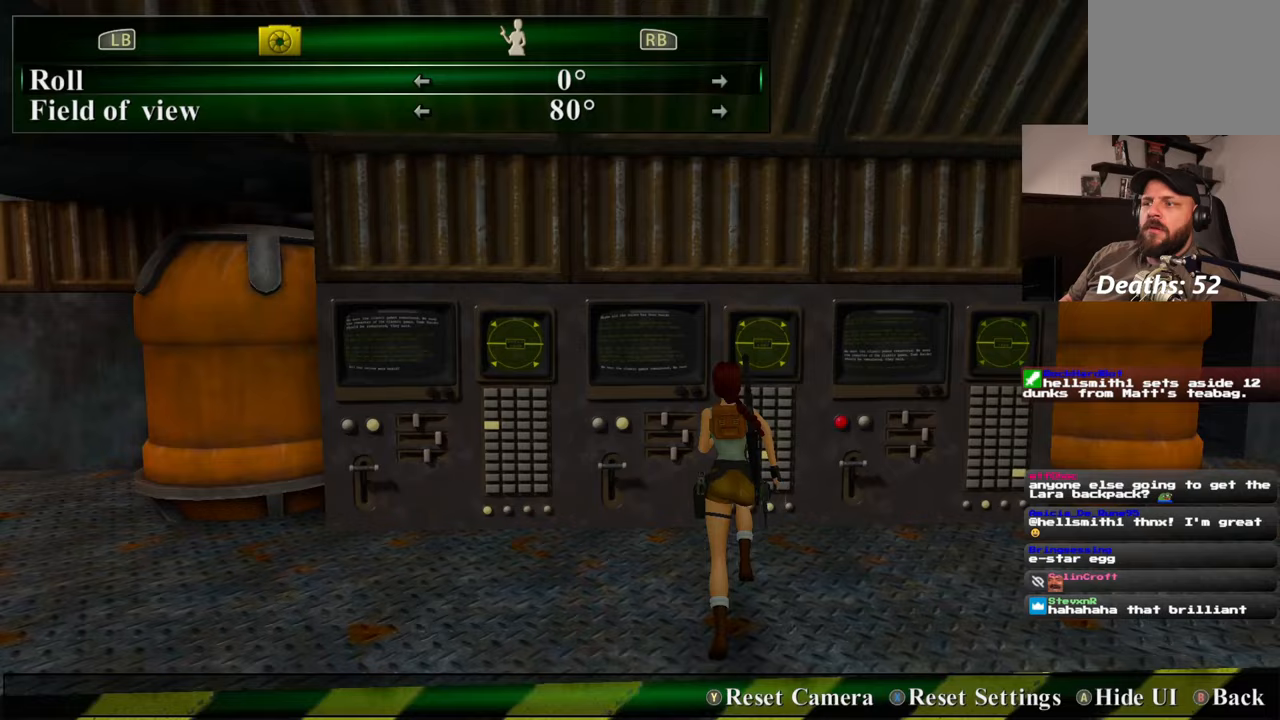
{"dt_ms": 500, "buttons": [], "left_stick": "center", "right_stick": "center", "events": [[133, "left_stick", "center"], [250, "CIRCLE", "down"], [367, "CIRCLE", "up"]]}
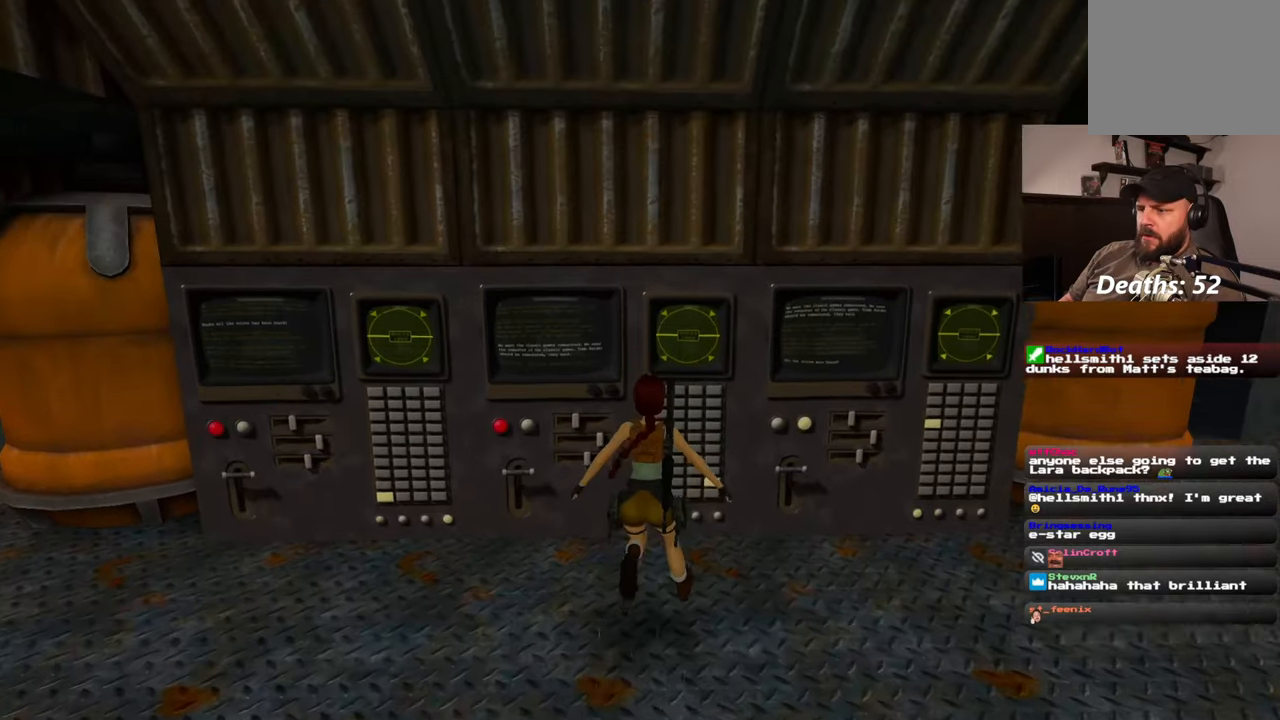
{"dt_ms": 500, "buttons": [], "left_stick": "up-left", "right_stick": "left"}
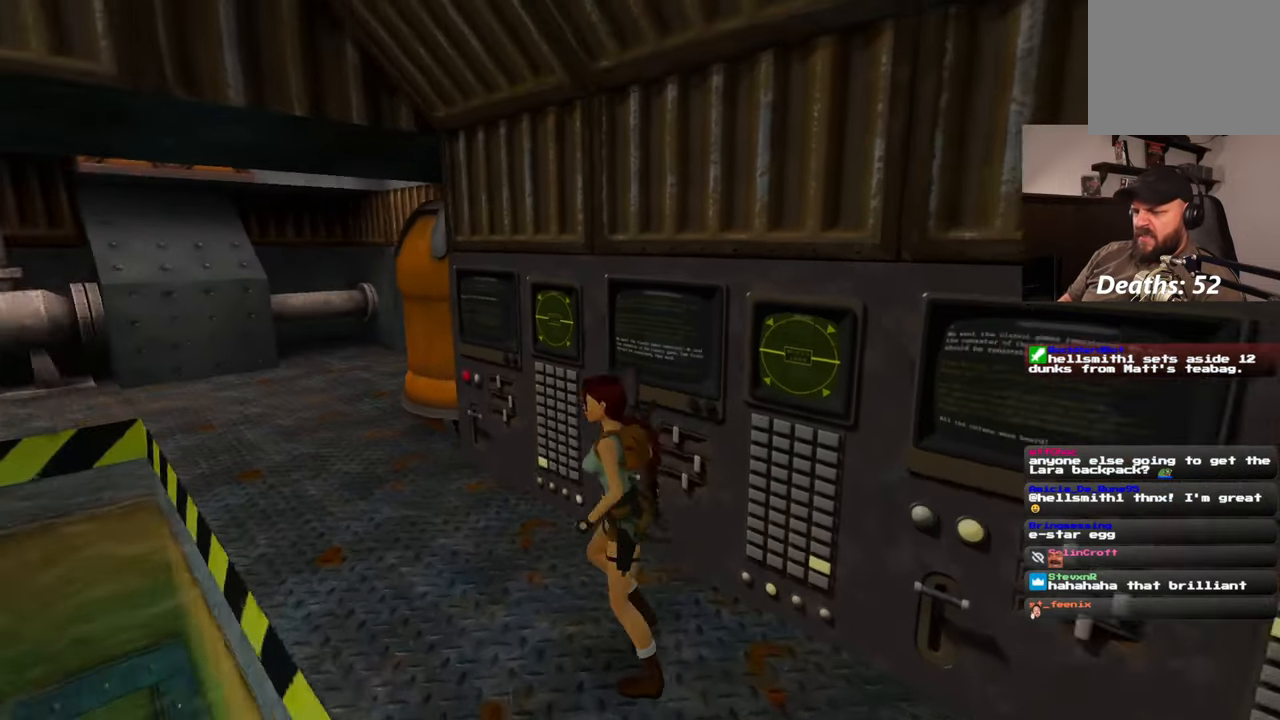
{"dt_ms": 500, "buttons": [], "left_stick": "up", "right_stick": "center"}
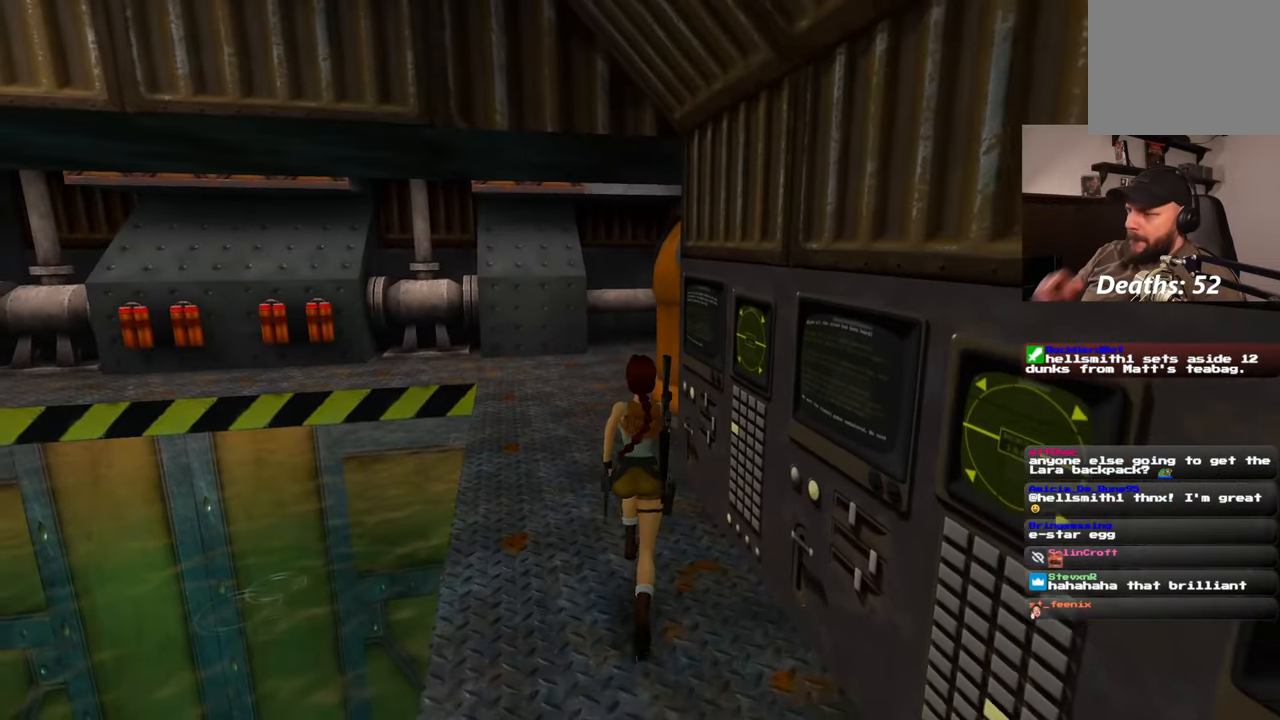
{"dt_ms": 500, "buttons": [], "left_stick": "up", "right_stick": "center", "events": []}
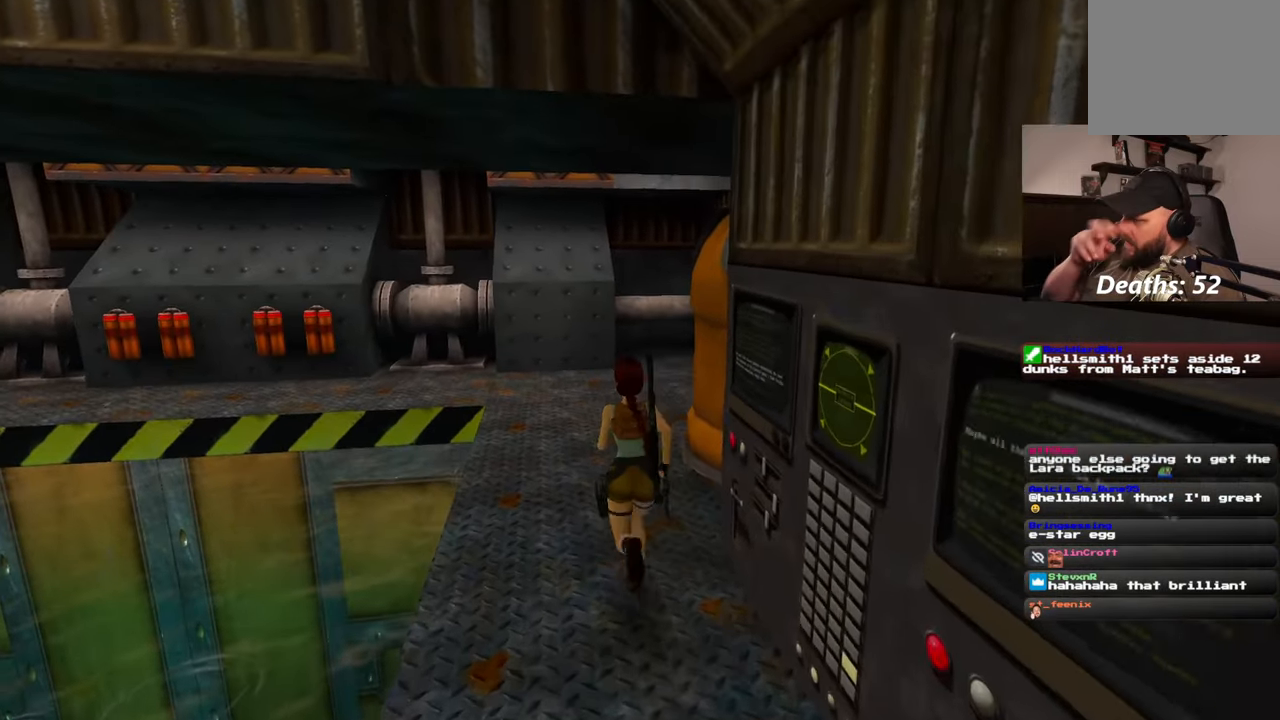
{"dt_ms": 500, "buttons": [], "left_stick": "up", "right_stick": "center", "events": []}
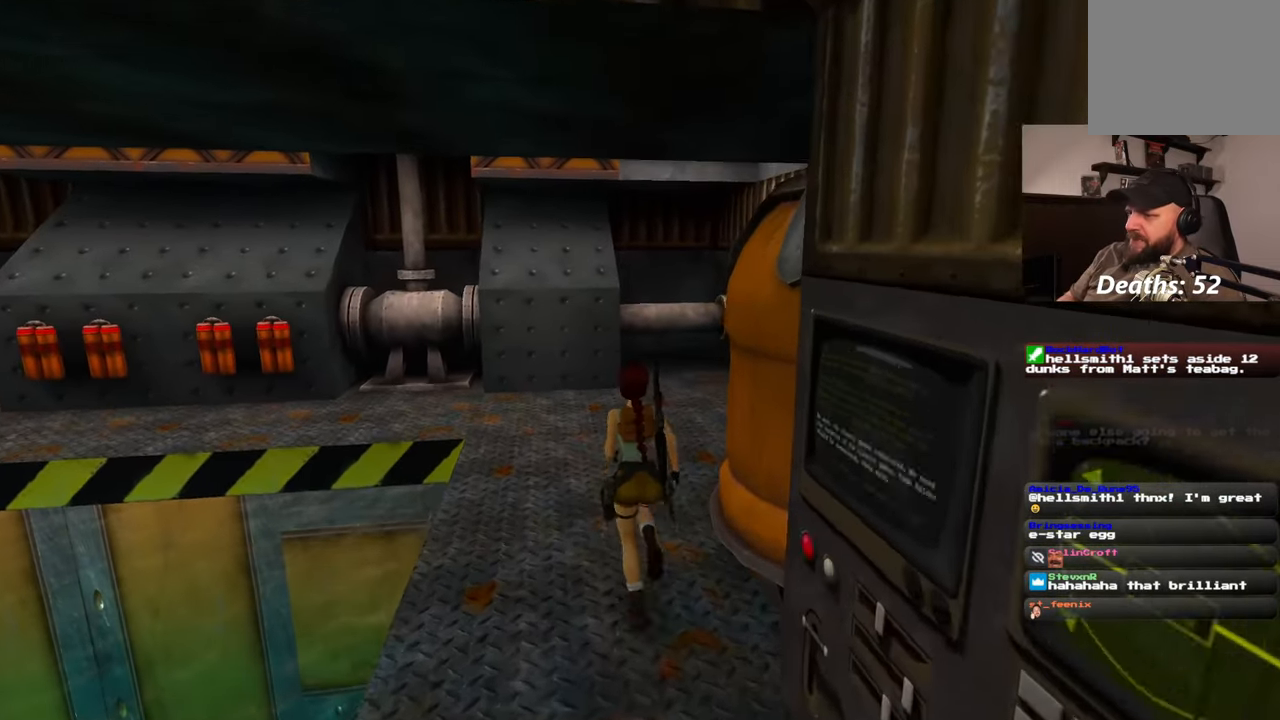
{"dt_ms": 500, "buttons": [], "left_stick": "up-right", "right_stick": "left", "events": [[200, "right_stick", "left"], [400, "left_stick", "up-right"]]}
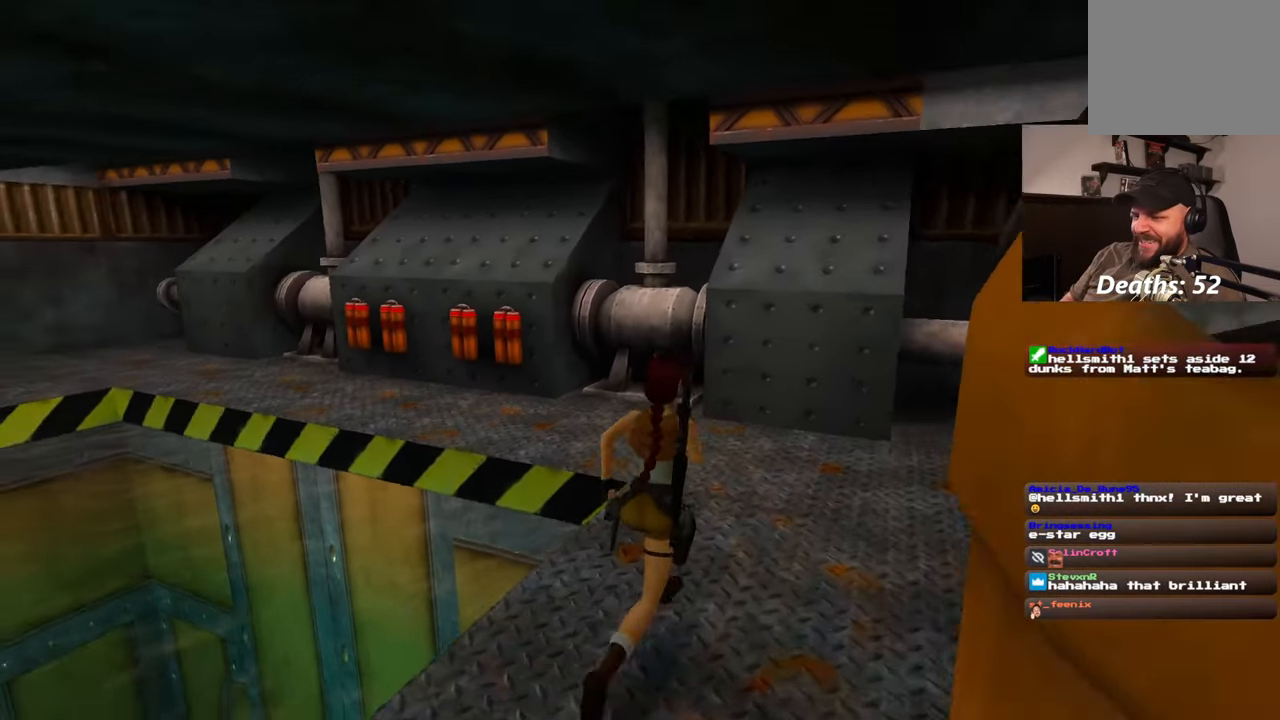
{"dt_ms": 500, "buttons": [], "left_stick": "down-right", "right_stick": "left", "events": [[433, "left_stick", "down-right"]]}
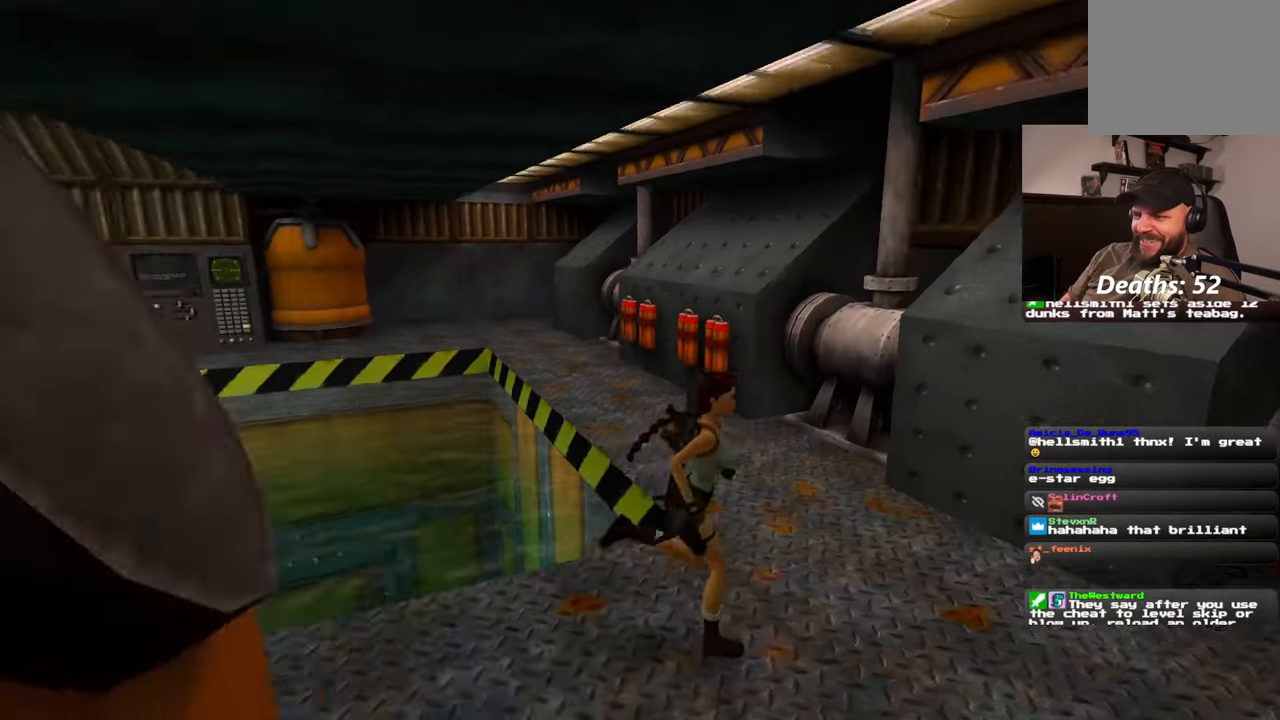
{"dt_ms": 1000, "buttons": [], "left_stick": "up-left", "right_stick": "down-right"}
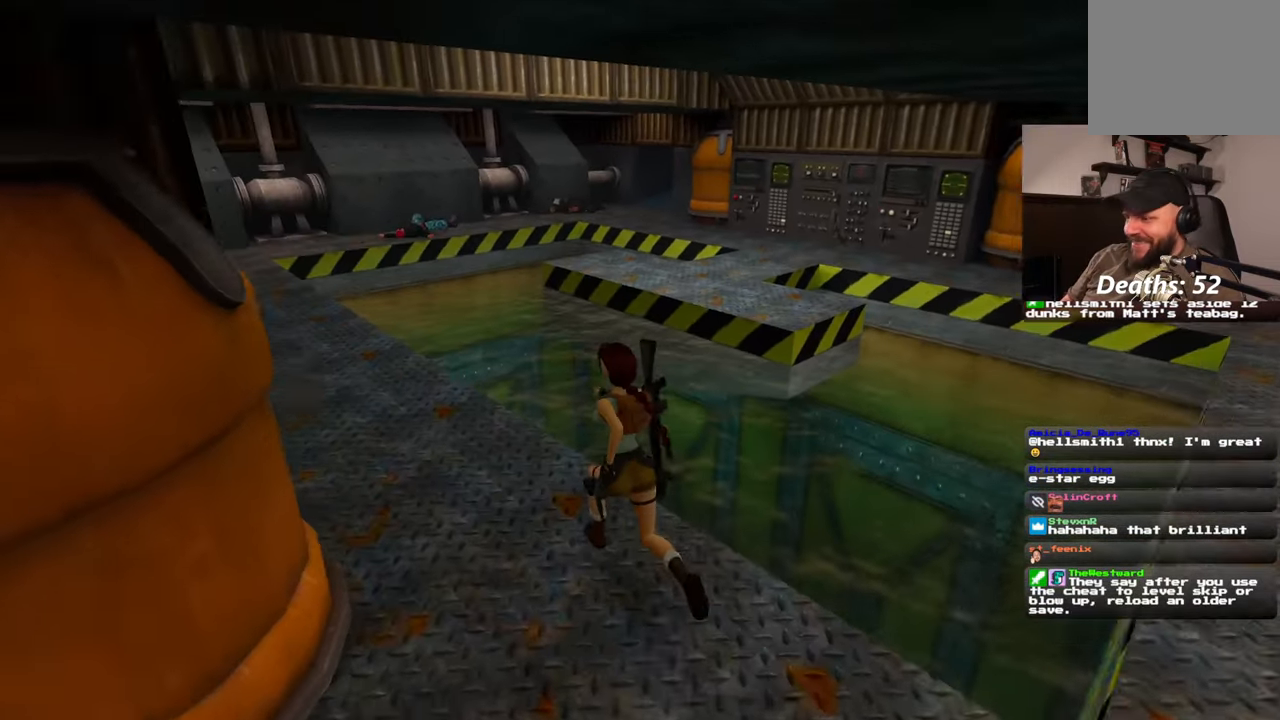
{"dt_ms": 500, "buttons": [], "left_stick": "up", "right_stick": "down-right", "events": [[350, "left_stick", "up"]]}
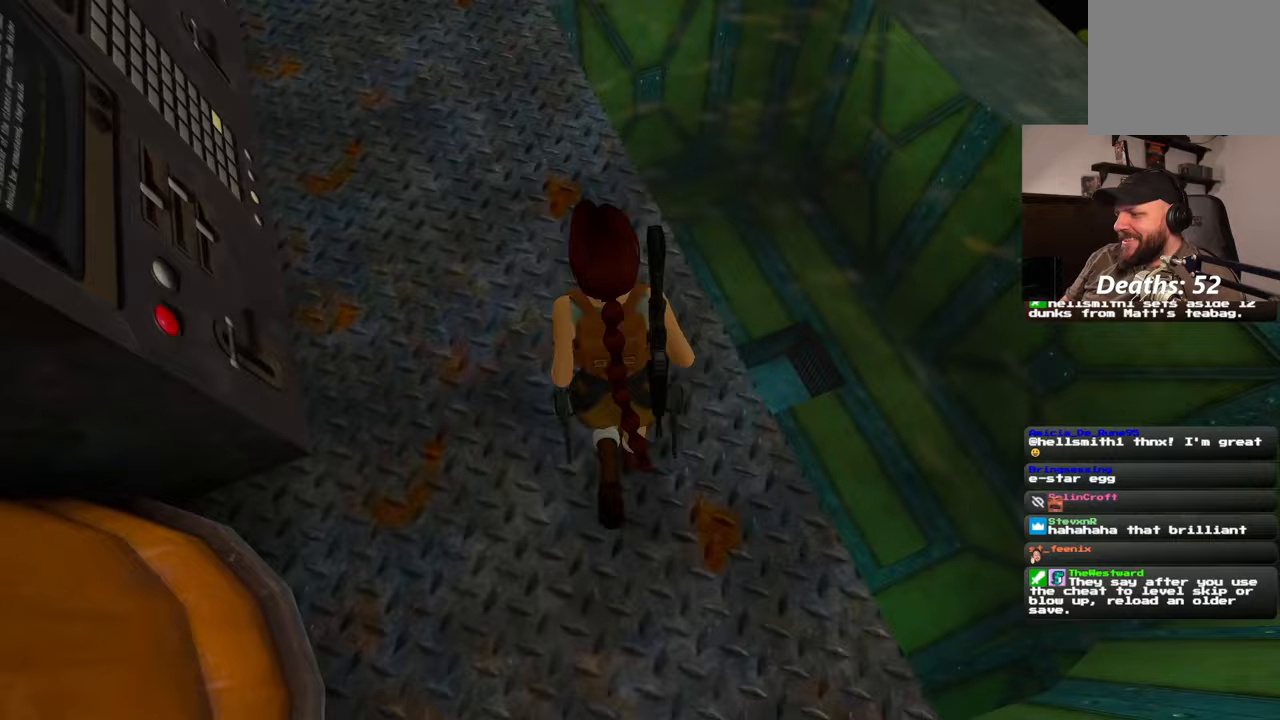
{"dt_ms": 500, "buttons": [], "left_stick": "center", "right_stick": "center", "events": [[250, "right_stick", "center"], [300, "left_stick", "center"]]}
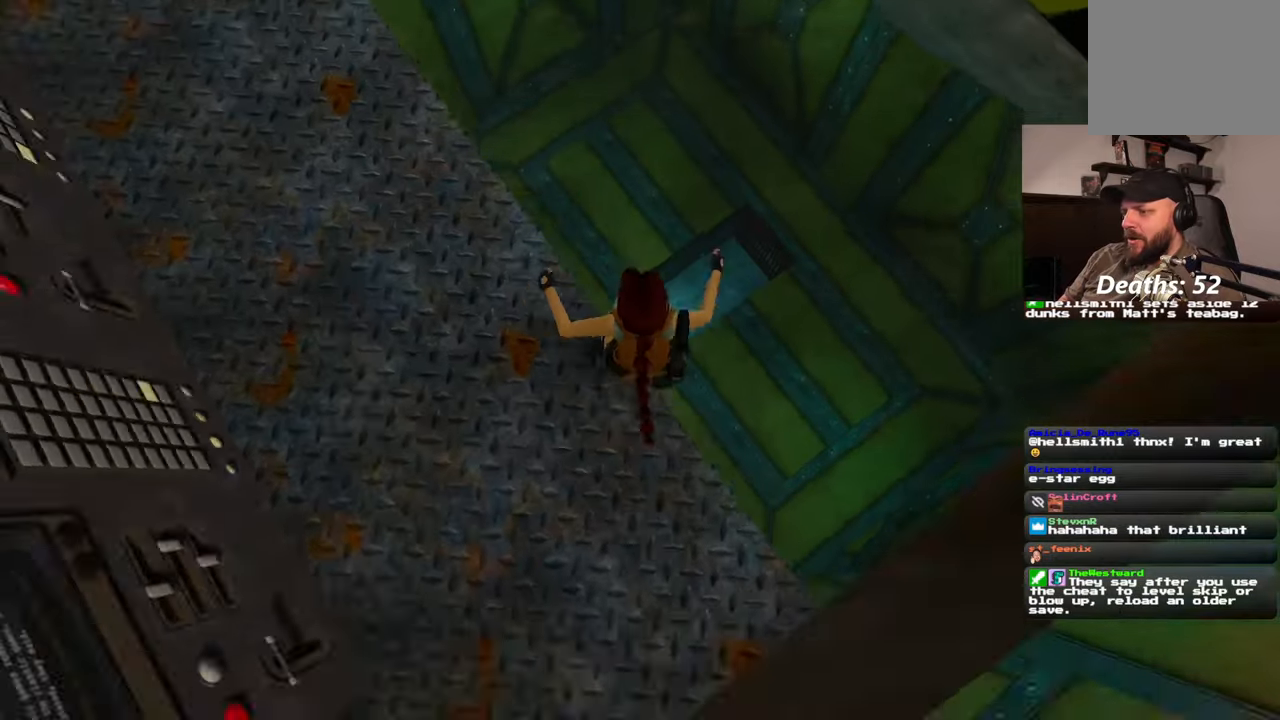
{"dt_ms": 500, "buttons": [], "left_stick": "center", "right_stick": "center", "events": []}